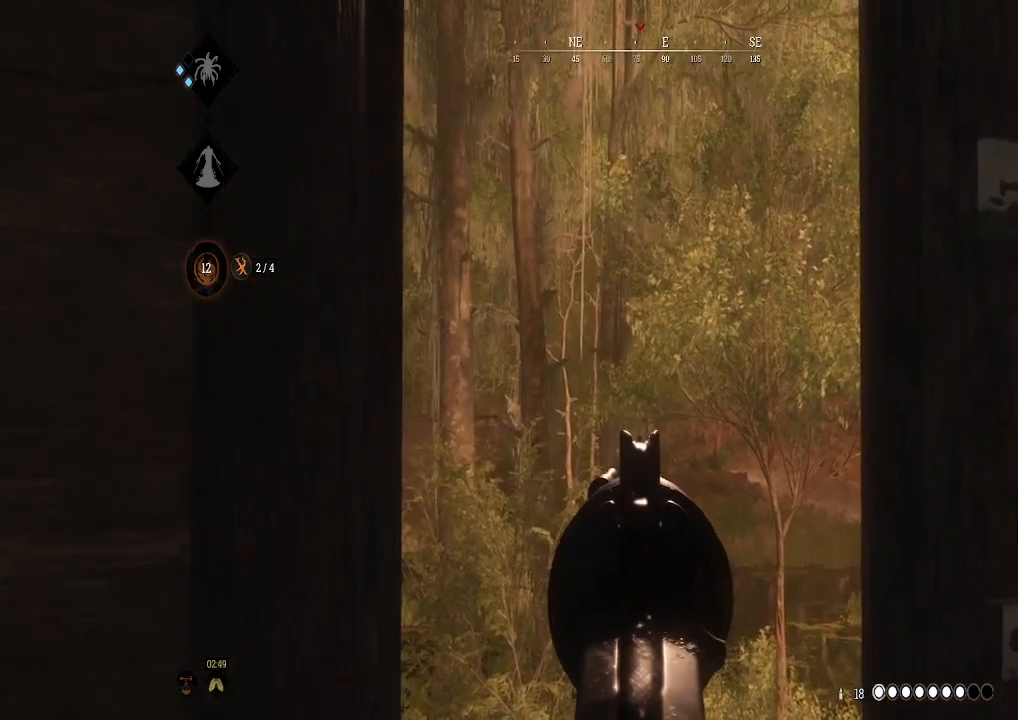
Gameplay with a controller (Xbox layout); each line is a JSON object with the inputs held at the frame after it. "events" lists button and stick changes between this image and that frame as [ms after this image, input, new state], when the widget could be followed in between.
{"buttons": ["L2", "L3"], "left_stick": "center", "right_stick": "center", "events": [[133, "right_stick", "down"], [367, "right_stick", "center"]]}
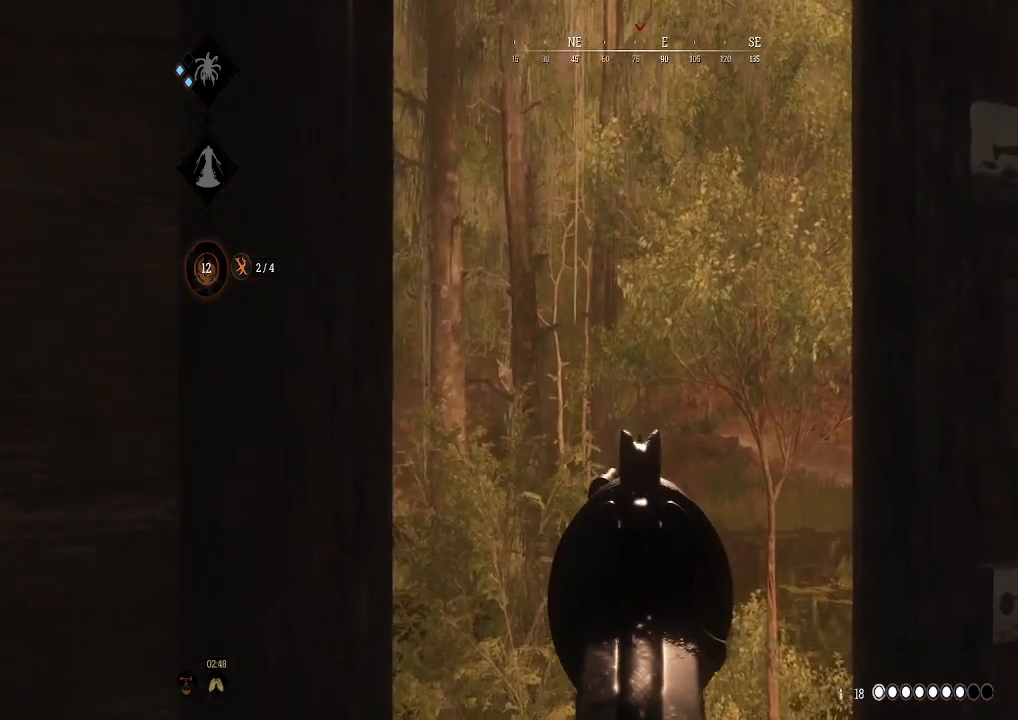
{"buttons": [], "left_stick": "down-left", "right_stick": "center", "events": [[33, "R2", "down"], [167, "L3", "up"], [200, "R2", "up"], [233, "left_stick", "down-left"], [400, "L2", "up"]]}
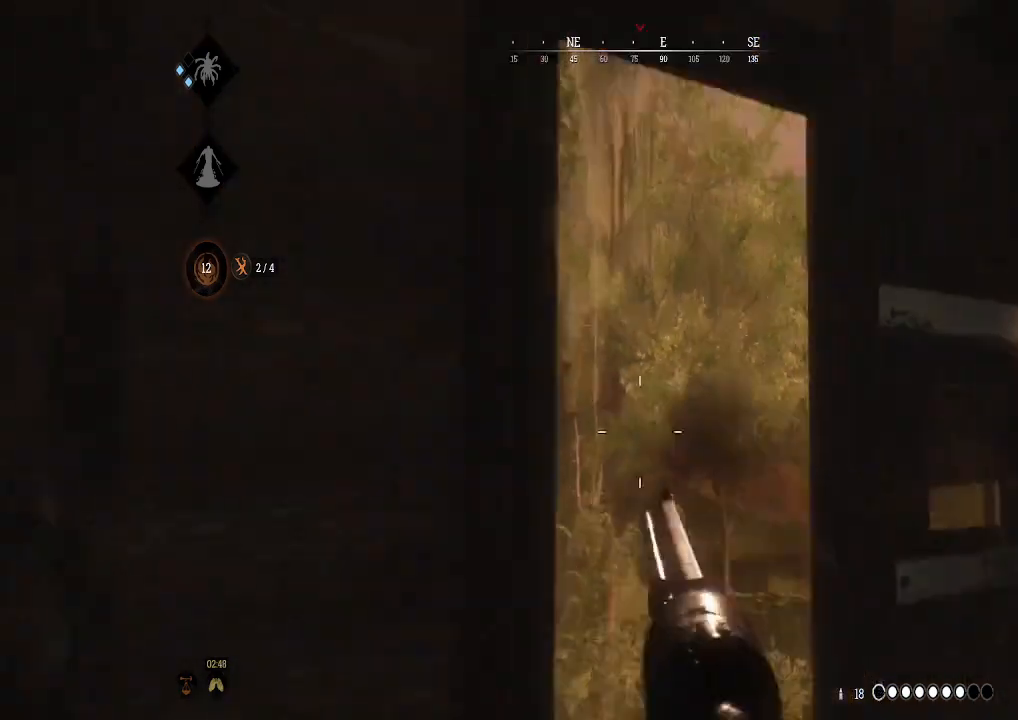
{"buttons": [], "left_stick": "down-left", "right_stick": "center", "events": [[67, "right_stick", "right"], [167, "right_stick", "center"], [267, "X", "down"], [367, "X", "up"]]}
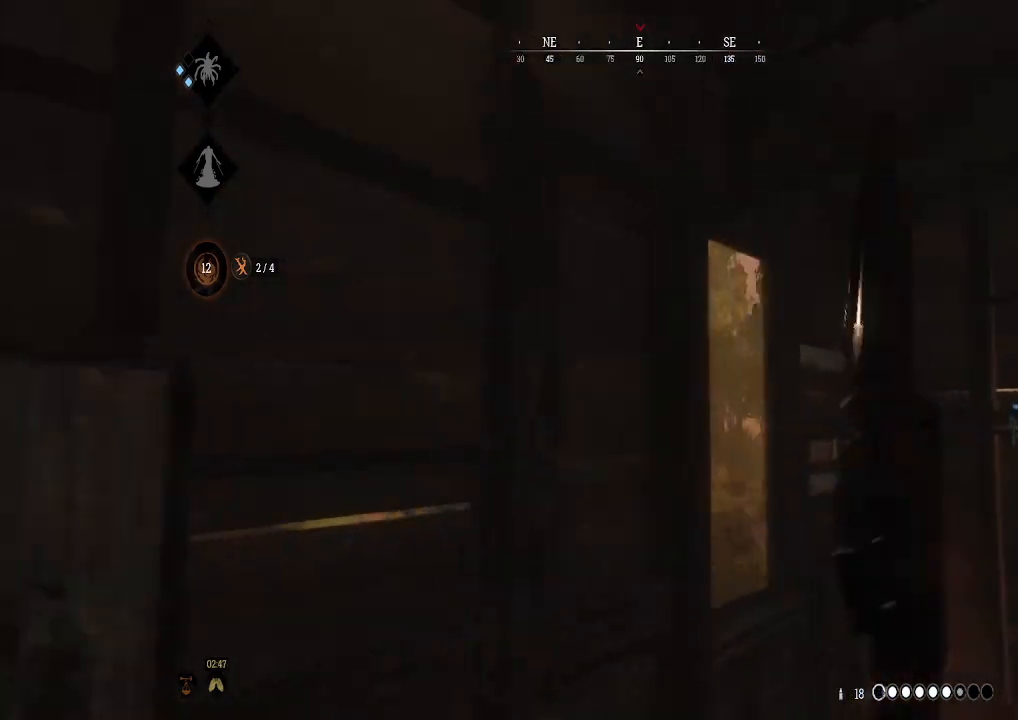
{"buttons": ["B"], "left_stick": "down-left", "right_stick": "center", "events": [[67, "right_stick", "right"], [233, "right_stick", "center"], [400, "B", "down"]]}
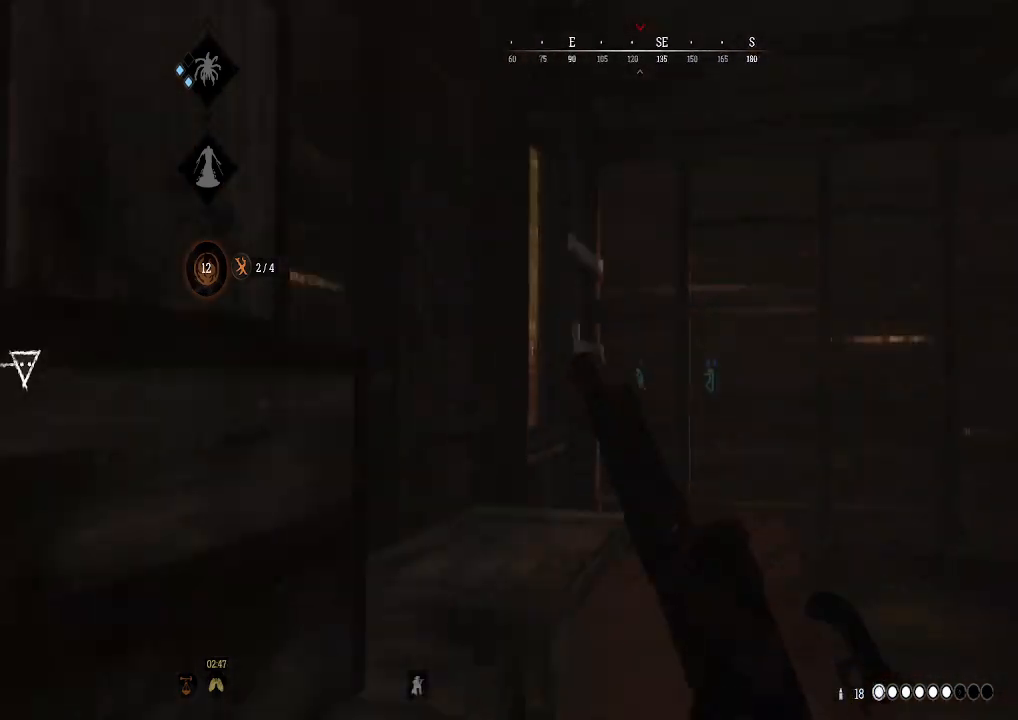
{"buttons": [], "left_stick": "down-right", "right_stick": "center", "events": [[33, "B", "up"], [233, "left_stick", "down"], [267, "right_stick", "right"], [400, "left_stick", "down-right"], [433, "right_stick", "center"]]}
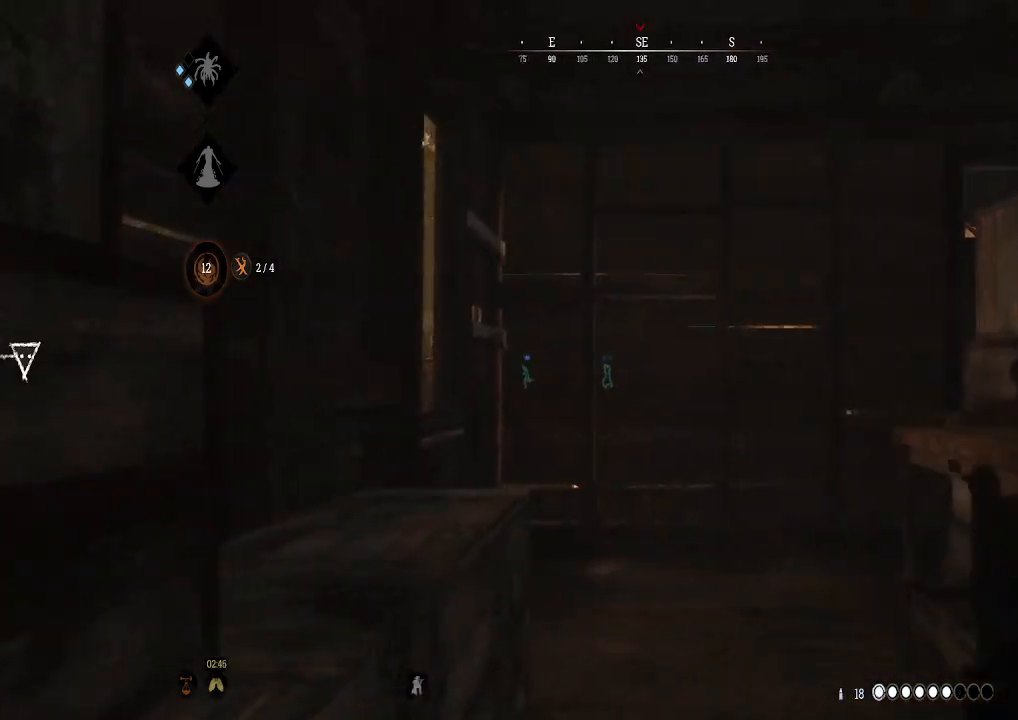
{"buttons": [], "left_stick": "center", "right_stick": "center", "events": [[67, "right_stick", "left"], [333, "left_stick", "center"], [333, "right_stick", "center"]]}
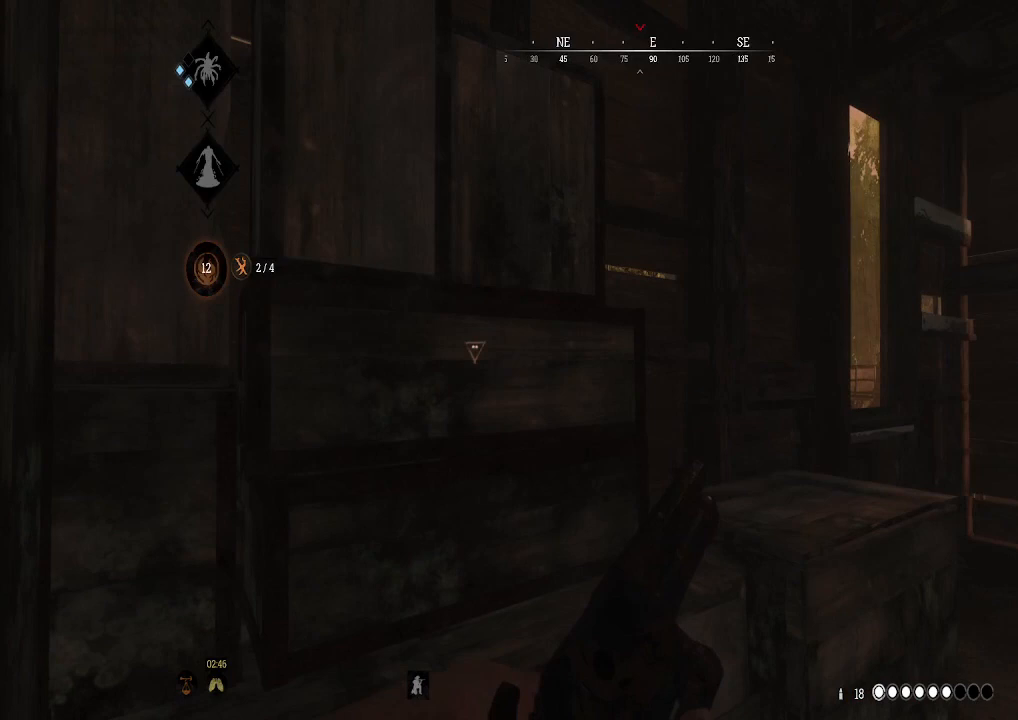
{"buttons": [], "left_stick": "center", "right_stick": "center", "events": [[267, "left_stick", "right"], [400, "left_stick", "center"]]}
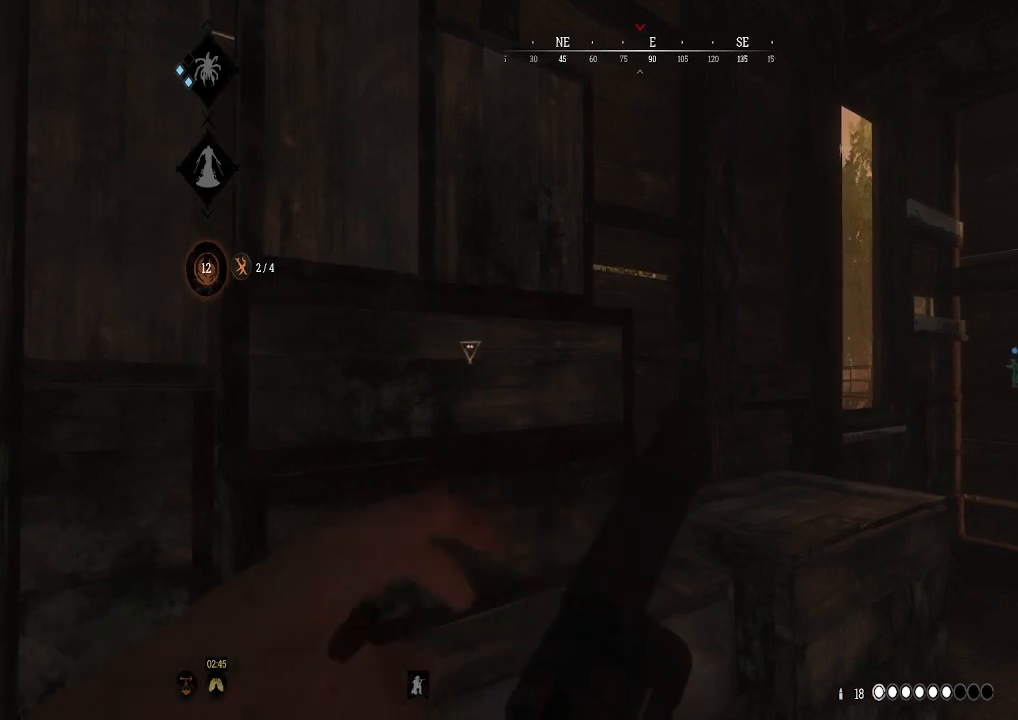
{"buttons": [], "left_stick": "center", "right_stick": "center", "events": [[200, "right_stick", "right"], [300, "right_stick", "center"]]}
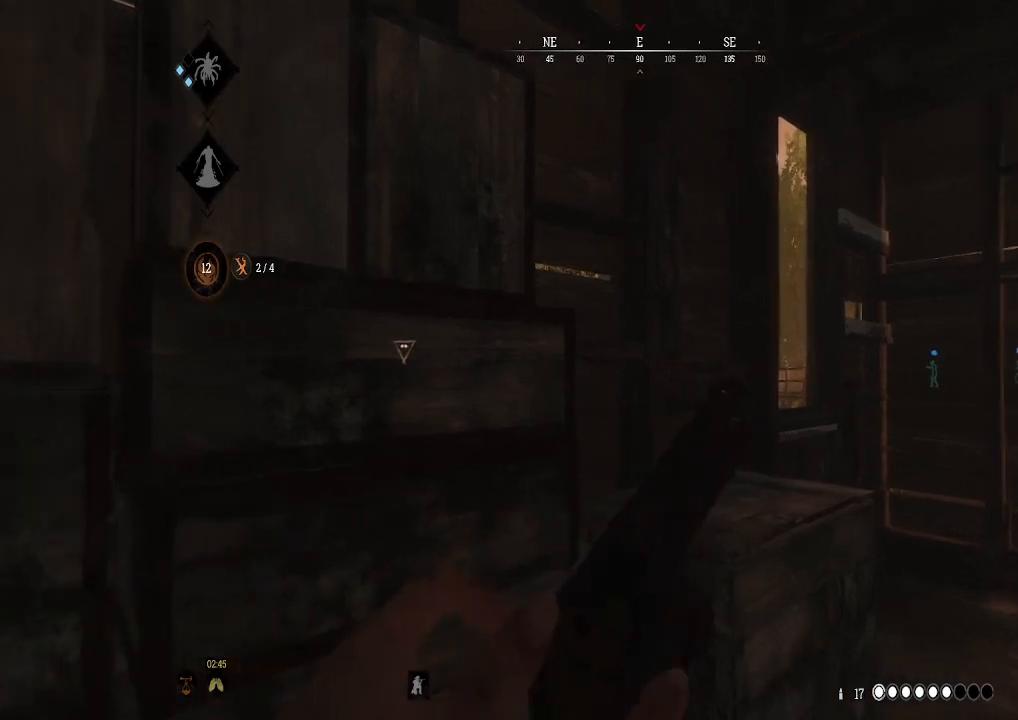
{"buttons": [], "left_stick": "right", "right_stick": "center", "events": [[100, "right_stick", "right"], [300, "right_stick", "center"], [333, "left_stick", "right"]]}
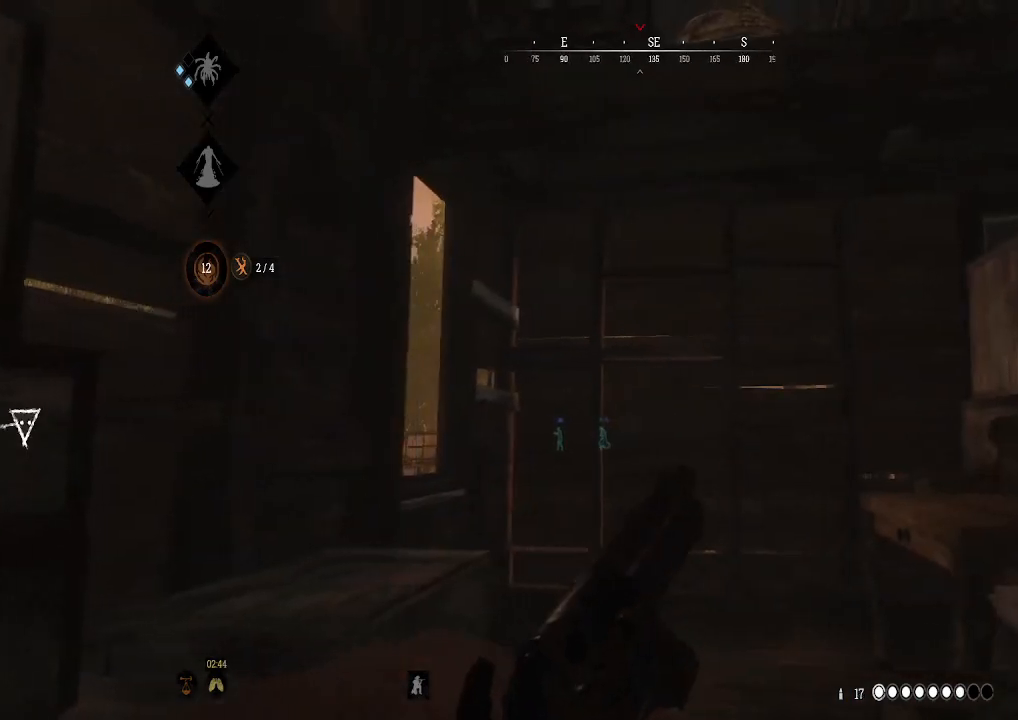
{"buttons": [], "left_stick": "up-right", "right_stick": "center", "events": [[33, "right_stick", "right"], [367, "right_stick", "center"], [433, "left_stick", "up-right"]]}
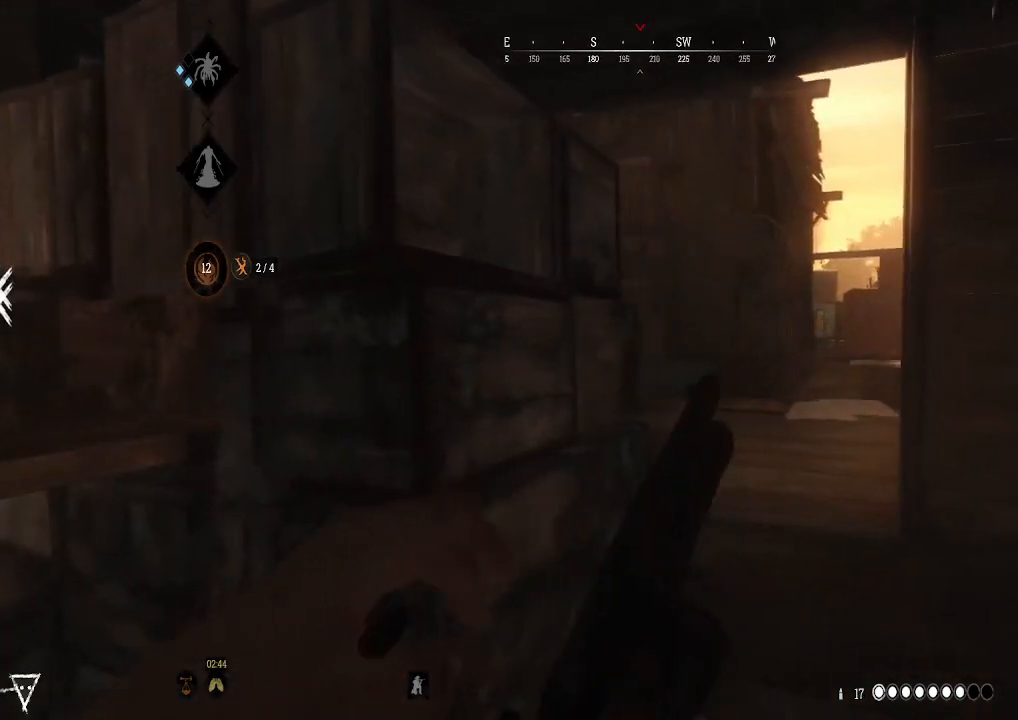
{"buttons": [], "left_stick": "up-right", "right_stick": "center", "events": []}
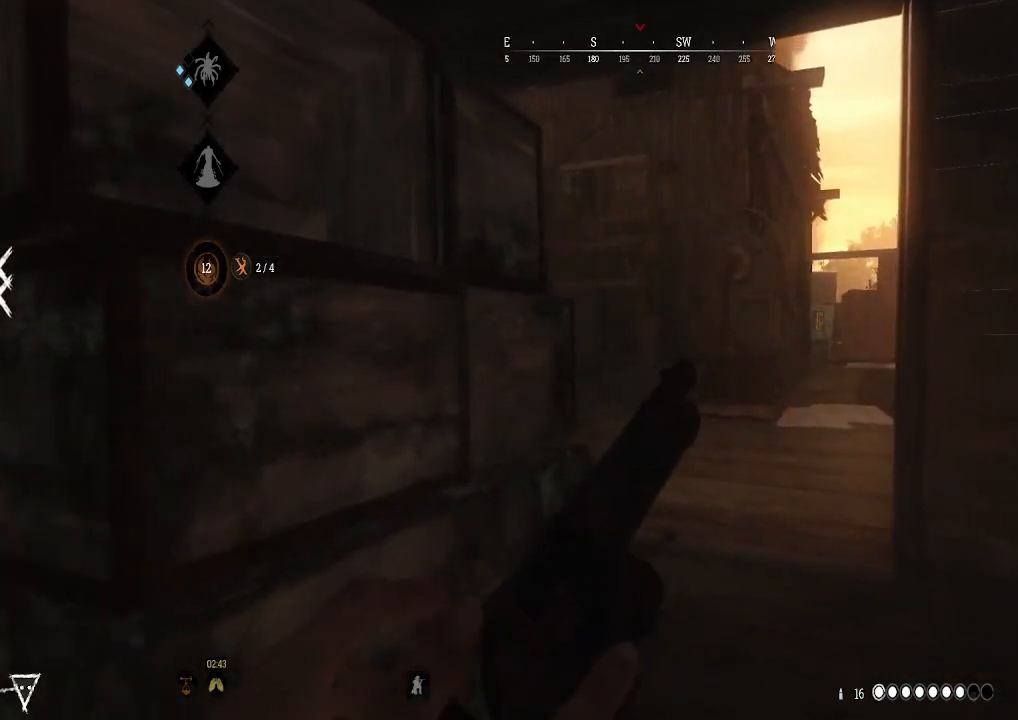
{"buttons": [], "left_stick": "up-right", "right_stick": "center", "events": []}
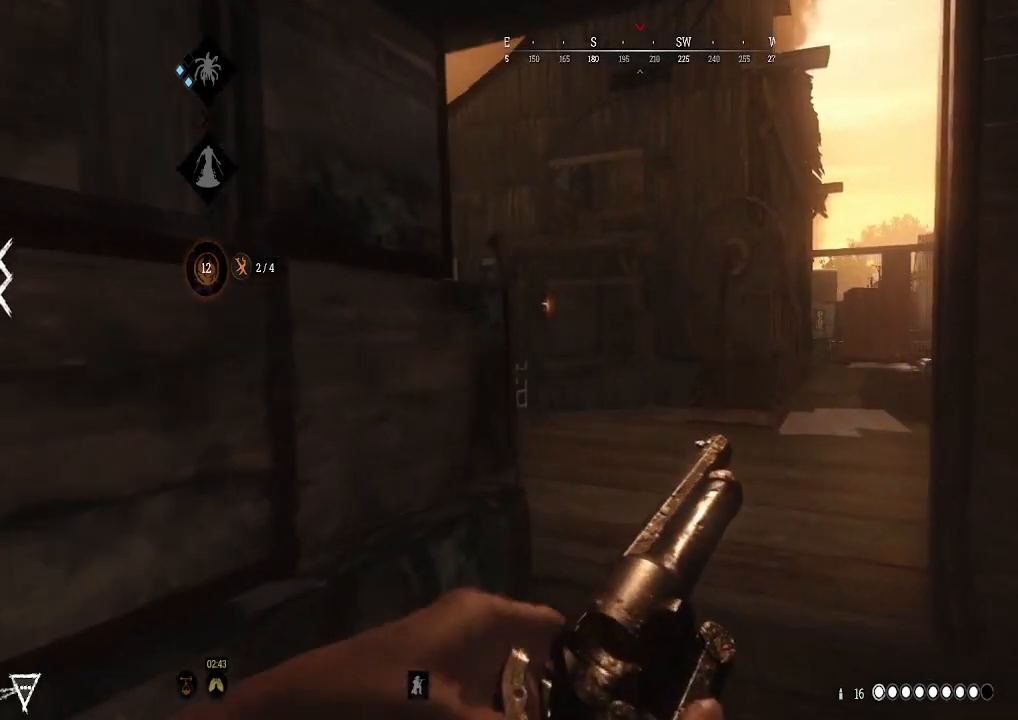
{"buttons": [], "left_stick": "up-right", "right_stick": "center", "events": [[167, "right_stick", "left"], [333, "right_stick", "center"]]}
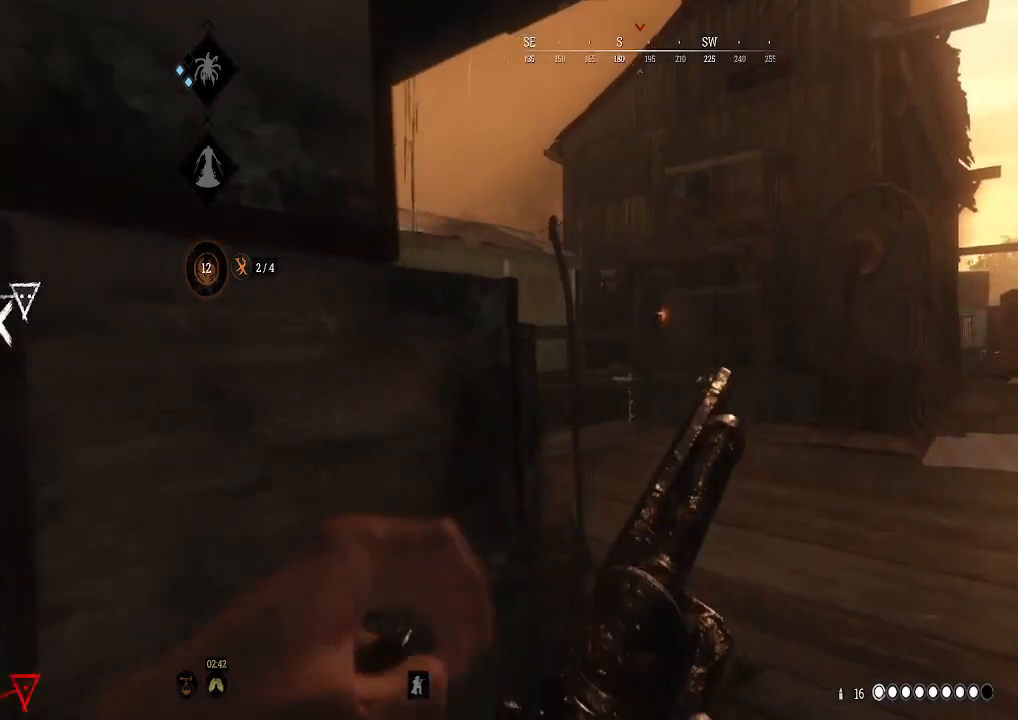
{"buttons": [], "left_stick": "right", "right_stick": "center", "events": [[267, "left_stick", "right"]]}
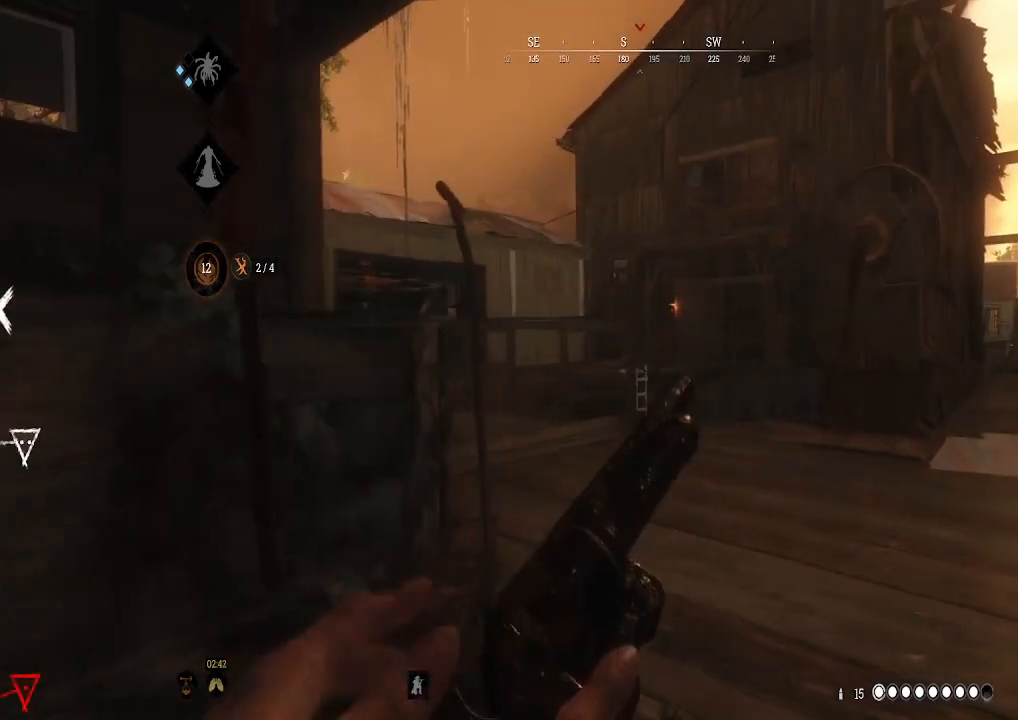
{"buttons": [], "left_stick": "down-left", "right_stick": "center", "events": [[267, "left_stick", "center"], [333, "left_stick", "down-left"]]}
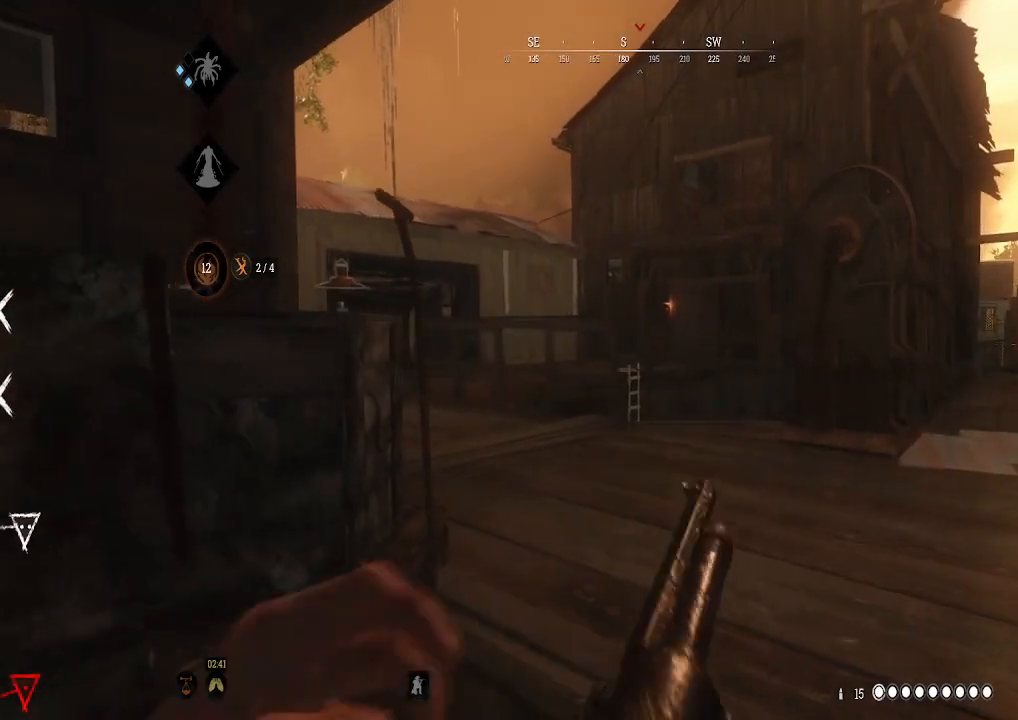
{"buttons": [], "left_stick": "center", "right_stick": "left", "events": [[33, "left_stick", "down-right"], [200, "right_stick", "left"], [367, "left_stick", "center"]]}
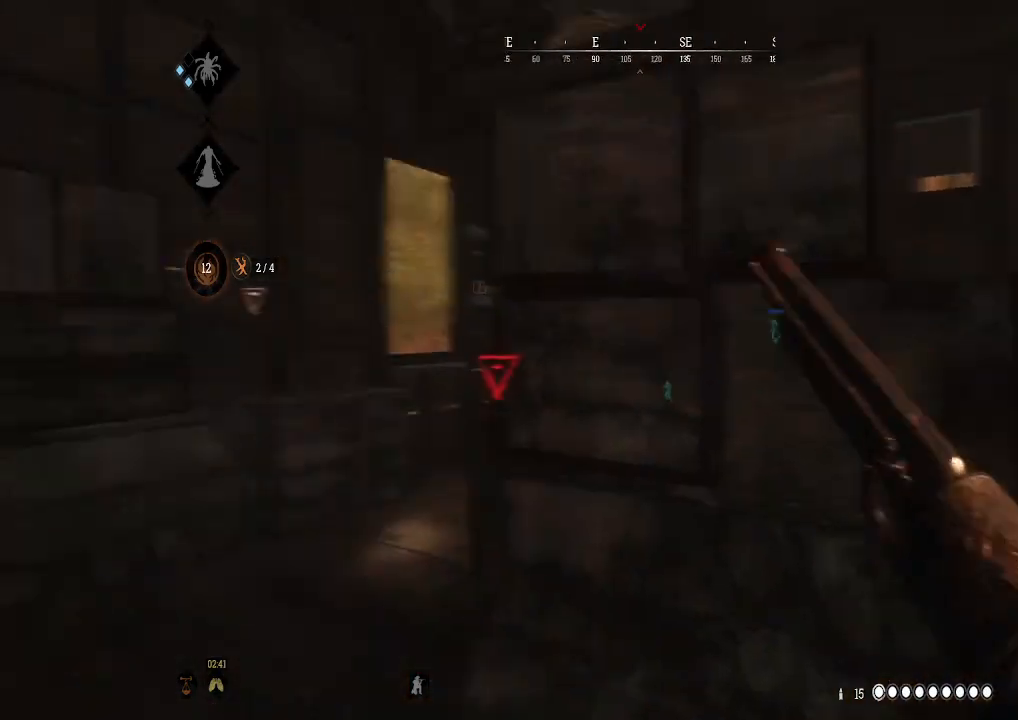
{"buttons": [], "left_stick": "up", "right_stick": "left", "events": [[67, "left_stick", "up"], [67, "right_stick", "up-left"], [167, "right_stick", "center"], [433, "right_stick", "left"]]}
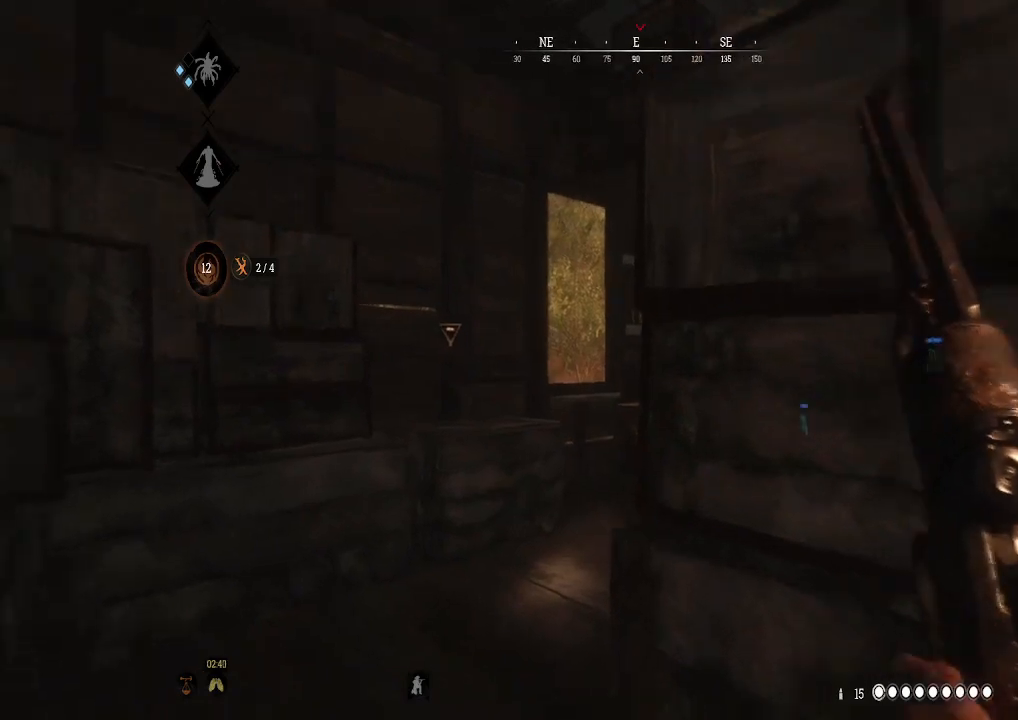
{"buttons": [], "left_stick": "up", "right_stick": "center", "events": [[100, "right_stick", "center"]]}
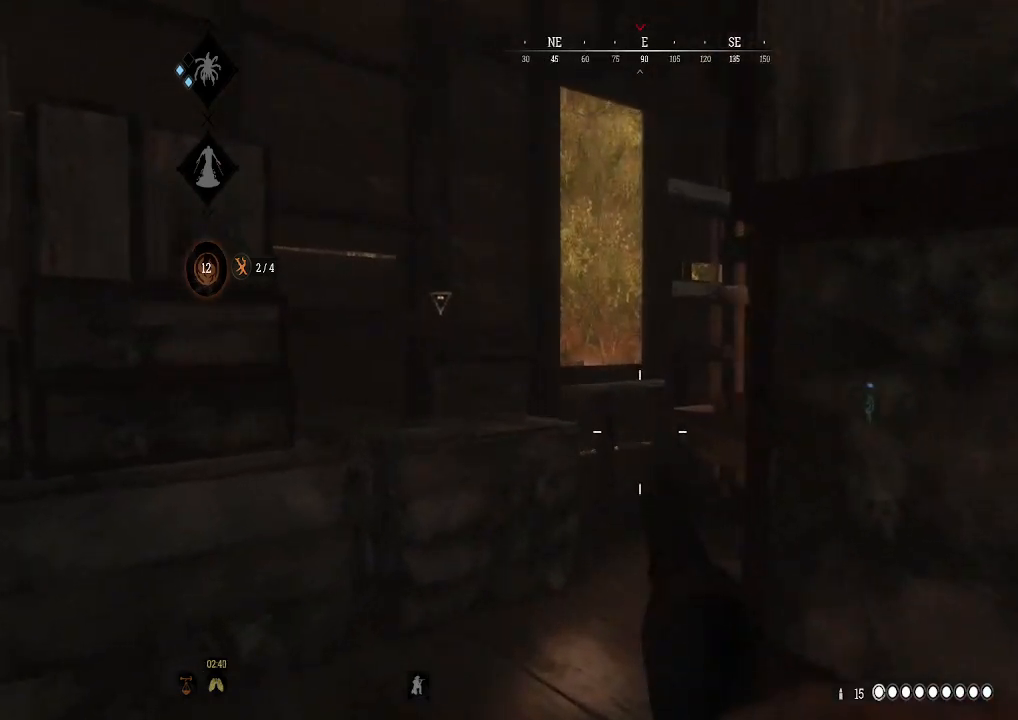
{"buttons": [], "left_stick": "up", "right_stick": "center", "events": [[100, "B", "down"], [233, "B", "up"]]}
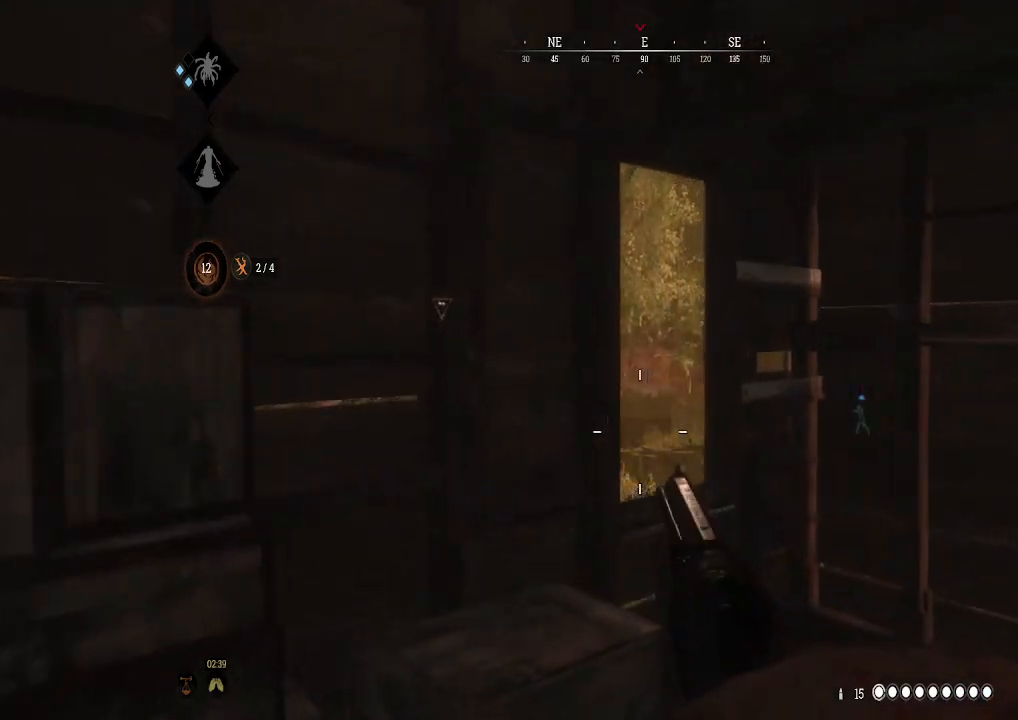
{"buttons": ["L2"], "left_stick": "up-right", "right_stick": "center", "events": [[33, "left_stick", "up-right"], [467, "L2", "down"]]}
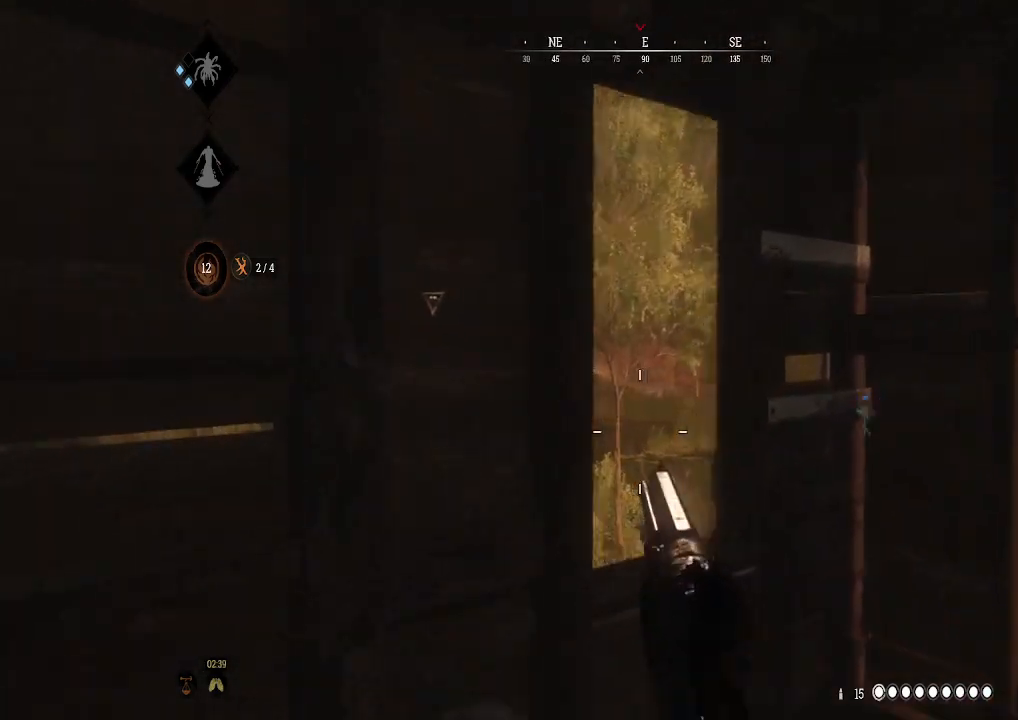
{"buttons": ["L2"], "left_stick": "center", "right_stick": "center", "events": [[67, "right_stick", "up-left"], [133, "right_stick", "center"], [267, "B", "down"], [300, "left_stick", "center"], [367, "B", "up"]]}
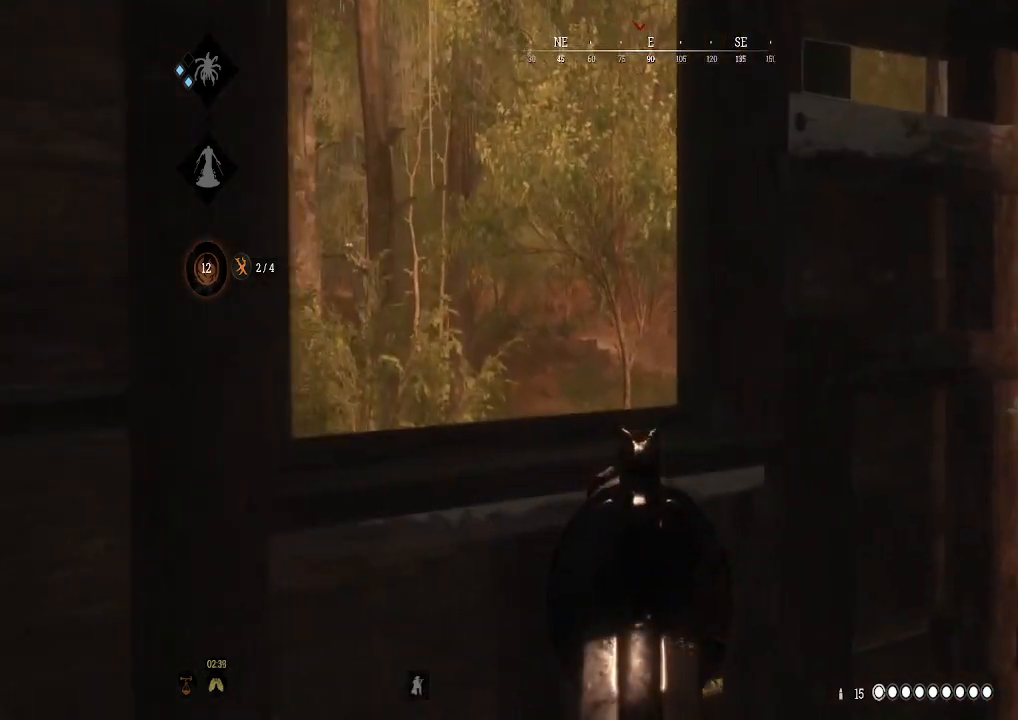
{"buttons": ["L2"], "left_stick": "center", "right_stick": "up", "events": [[67, "right_stick", "up-left"], [167, "left_stick", "left"], [200, "right_stick", "center"], [300, "left_stick", "center"], [467, "right_stick", "up"]]}
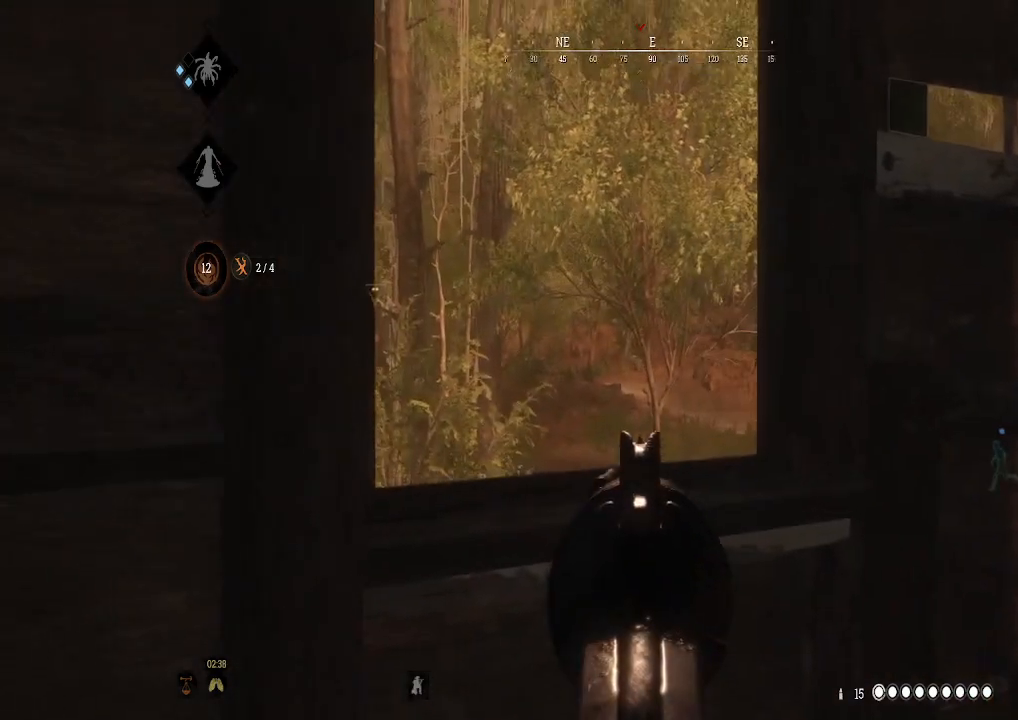
{"buttons": ["L2", "L3"], "left_stick": "center", "right_stick": "left", "events": [[33, "right_stick", "up-left"], [100, "L3", "down"], [133, "right_stick", "left"]]}
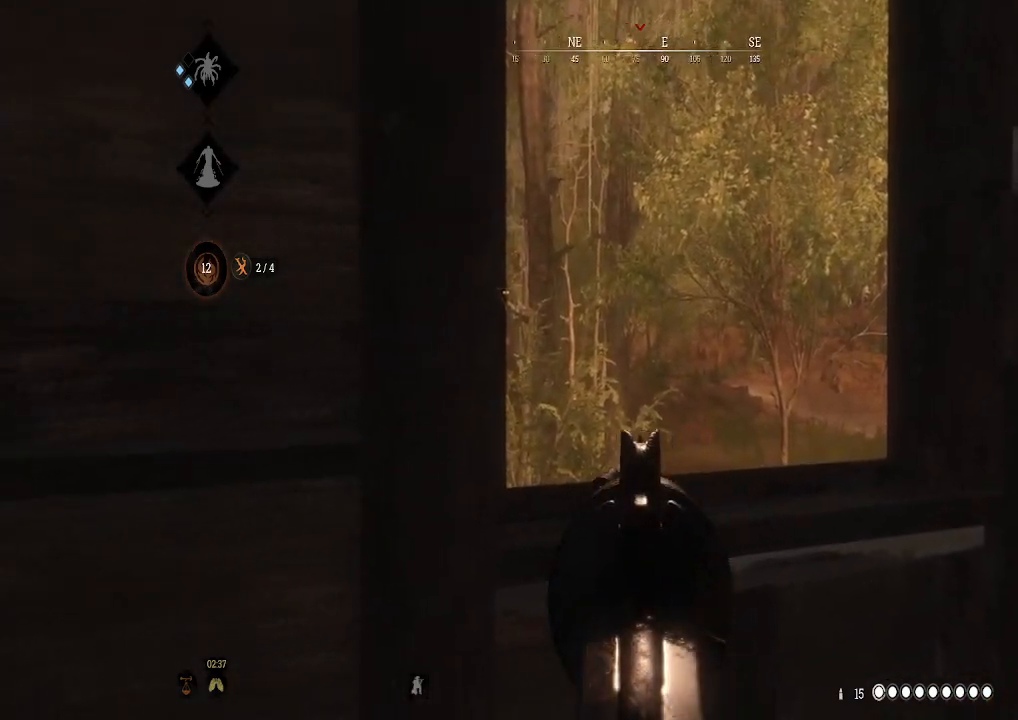
{"buttons": ["L2", "L3"], "left_stick": "center", "right_stick": "down-left", "events": [[100, "right_stick", "up"], [233, "right_stick", "center"], [300, "R2", "down"], [467, "right_stick", "down-left"], [500, "R2", "up"]]}
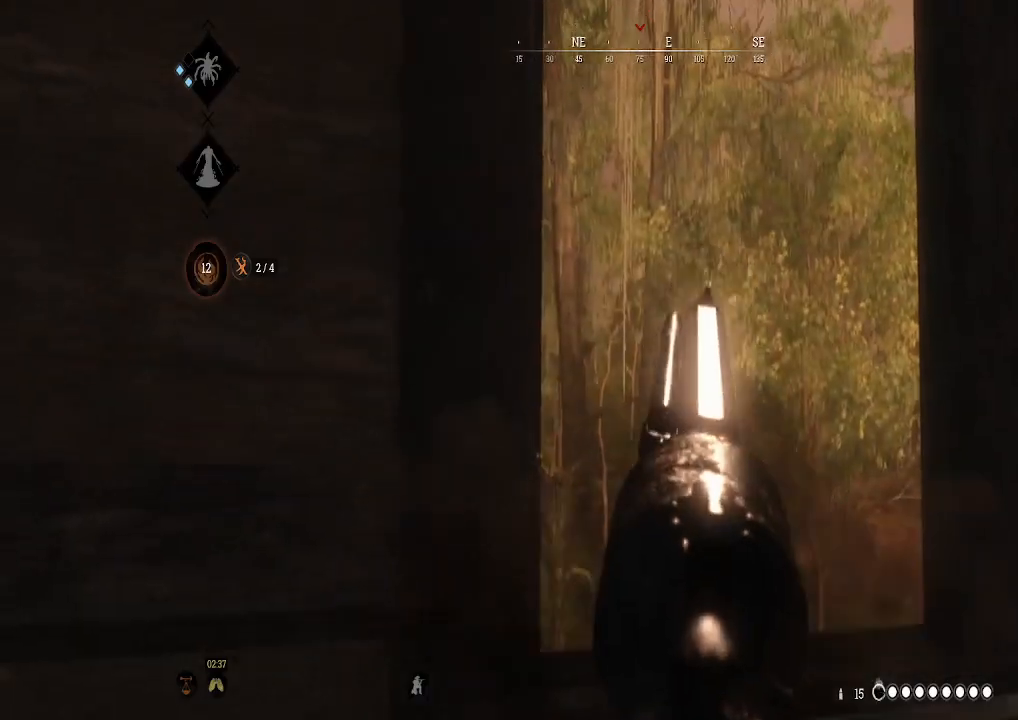
{"buttons": ["L2"], "left_stick": "center", "right_stick": "center", "events": [[33, "right_stick", "down"], [133, "L3", "up"], [200, "right_stick", "center"], [333, "right_stick", "right"], [467, "right_stick", "center"]]}
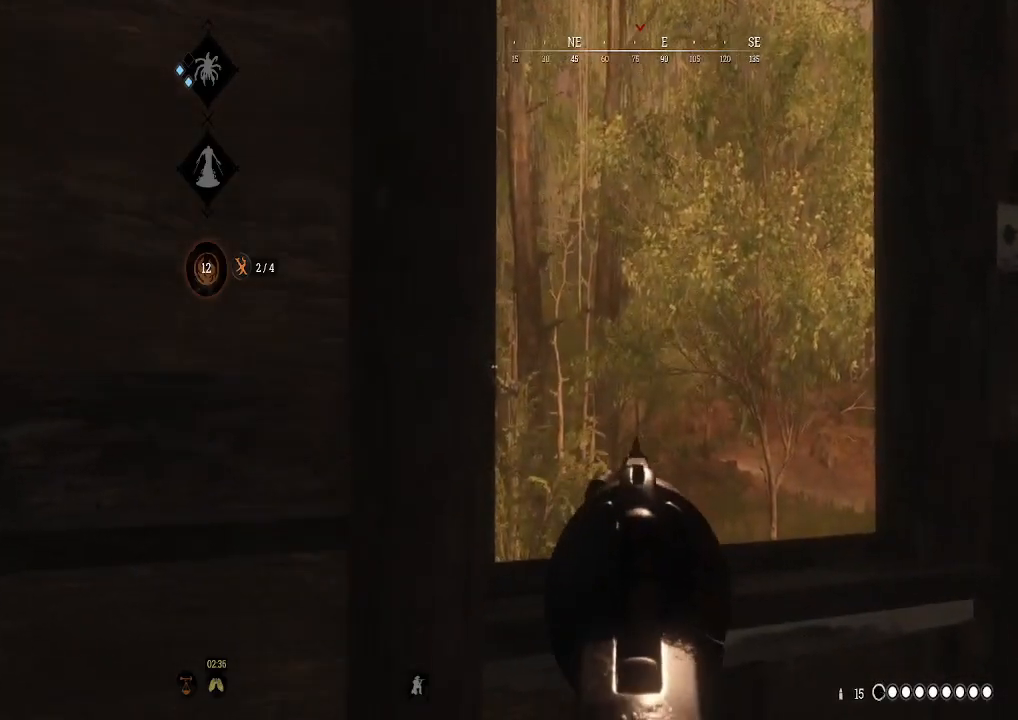
{"buttons": ["L2"], "left_stick": "center", "right_stick": "center", "events": []}
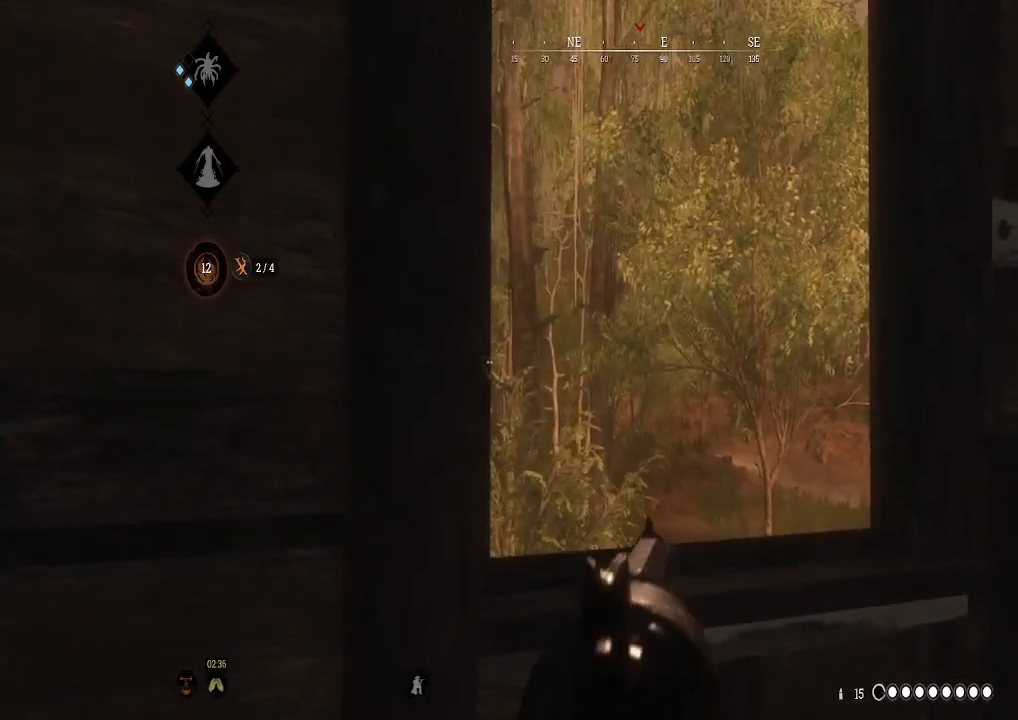
{"buttons": ["L2"], "left_stick": "center", "right_stick": "center", "events": []}
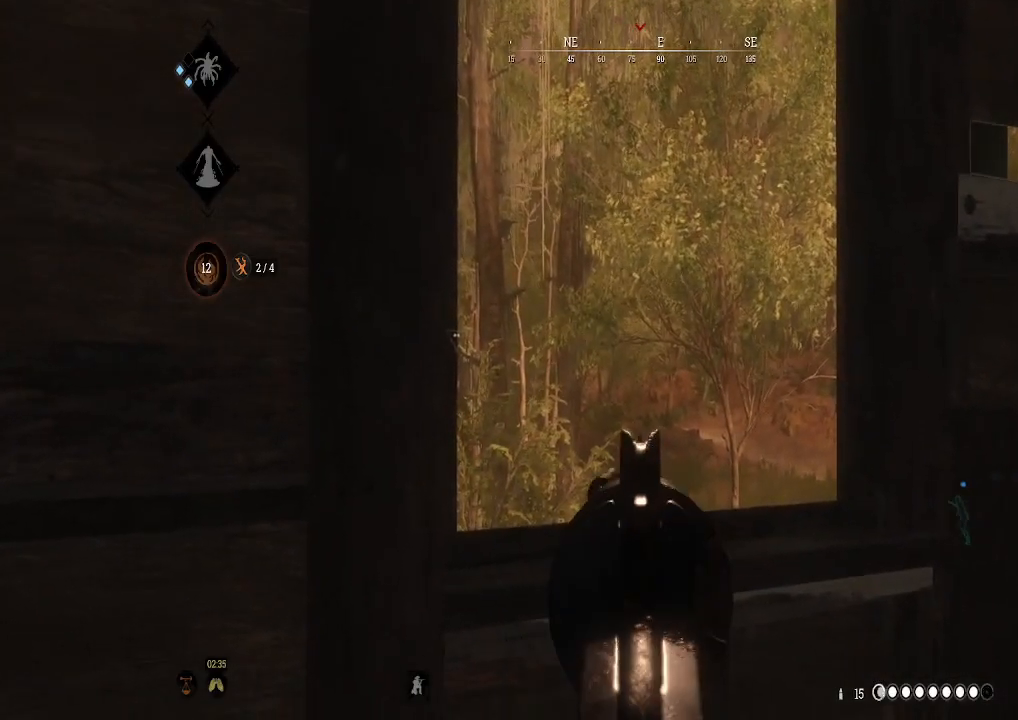
{"buttons": [], "left_stick": "up", "right_stick": "center", "events": [[67, "left_stick", "up"], [100, "right_stick", "down-left"], [133, "L2", "up"], [233, "L3", "down"], [300, "right_stick", "center"], [433, "L3", "up"]]}
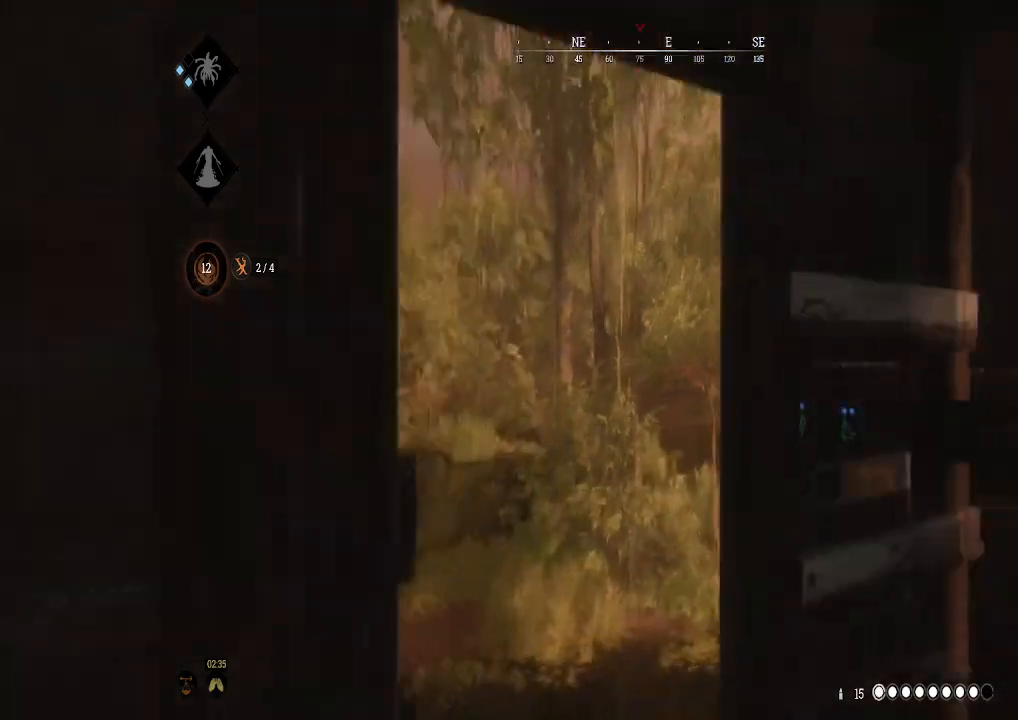
{"buttons": [], "left_stick": "up-left", "right_stick": "center", "events": [[33, "A", "down"], [133, "A", "up"], [133, "left_stick", "up-left"], [167, "right_stick", "down-left"], [400, "right_stick", "center"]]}
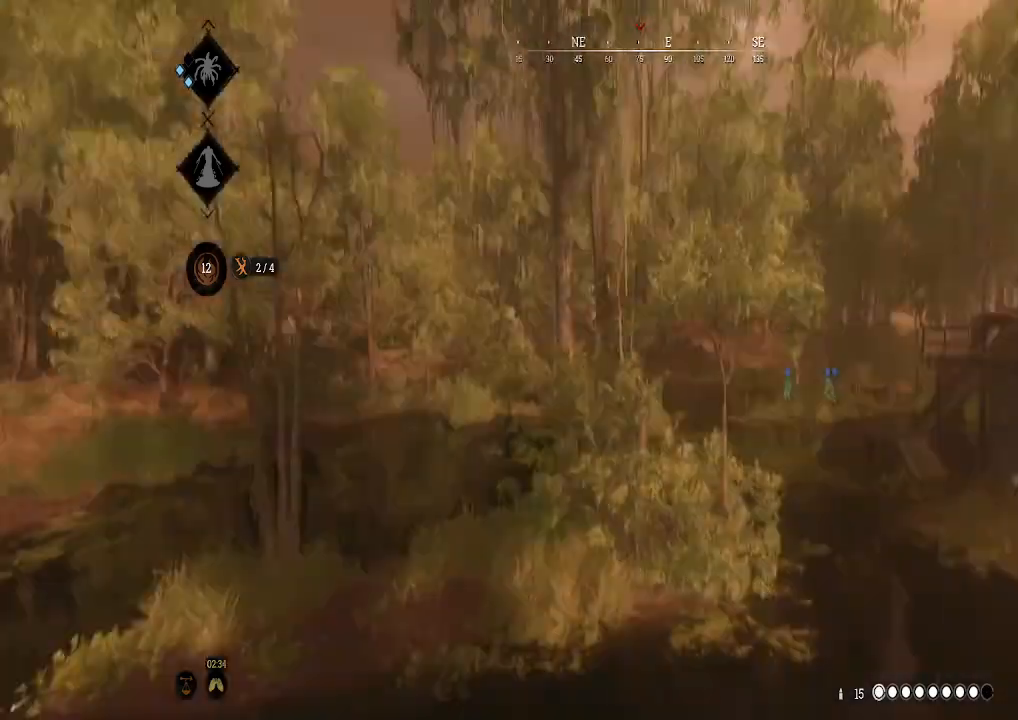
{"buttons": [], "left_stick": "up", "right_stick": "center", "events": [[67, "left_stick", "up"]]}